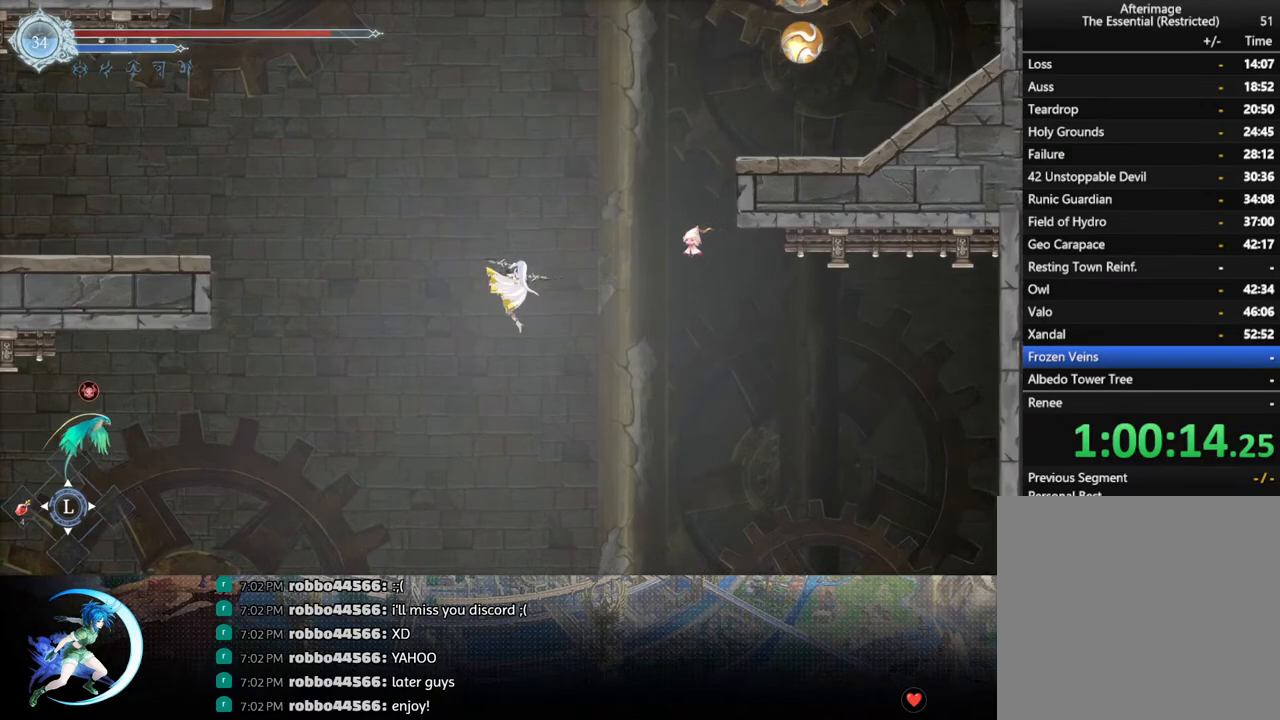
Gameplay with a controller (PlayStation layout); each line is a JSON object with the inputs held at the frame after it. "events" lists button and stick changes between this image and that frame as [ms after this image, input, new state], when the widget could be followed in between.
{"buttons": [], "left_stick": "center", "right_stick": "center", "events": [[383, "SQUARE", "down"], [483, "DPAD_LEFT", "up"], [483, "SQUARE", "up"]]}
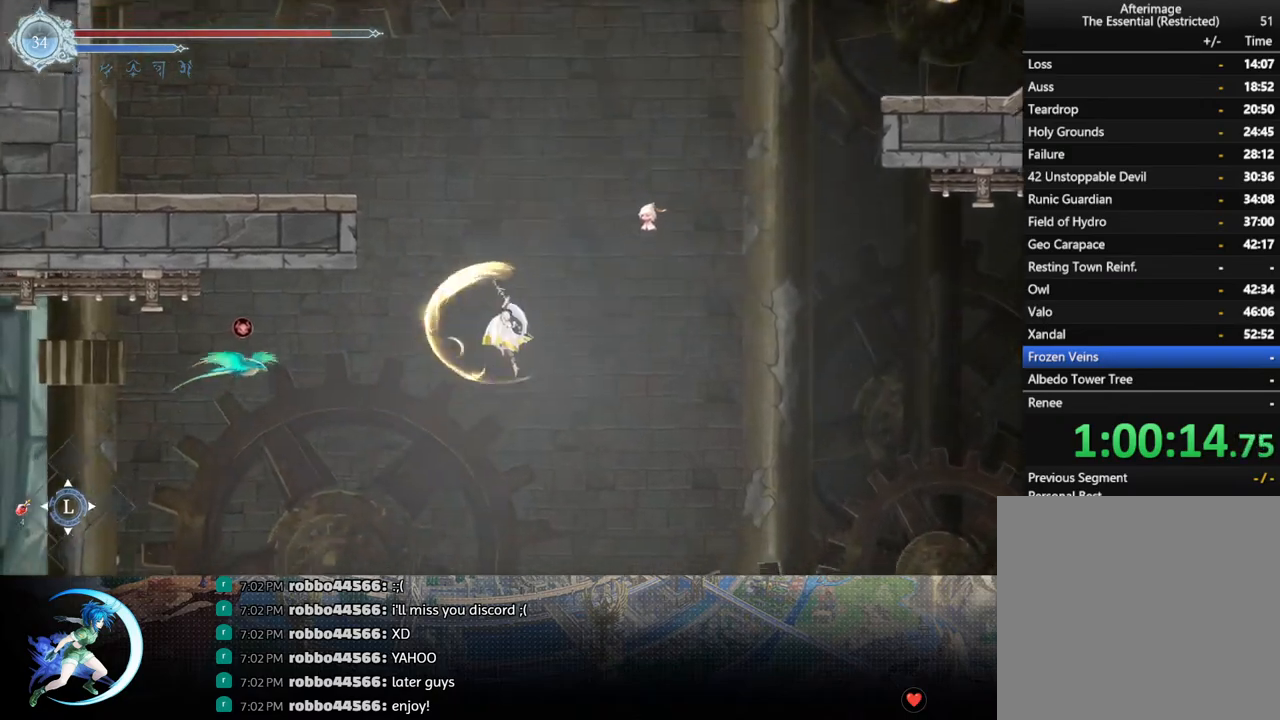
{"buttons": ["DPAD_RIGHT"], "left_stick": "center", "right_stick": "center", "events": [[50, "DPAD_RIGHT", "down"], [150, "R1", "down"], [217, "DPAD_DOWN", "down"], [317, "R1", "up"], [333, "CROSS", "down"], [433, "CROSS", "up"], [450, "DPAD_DOWN", "up"]]}
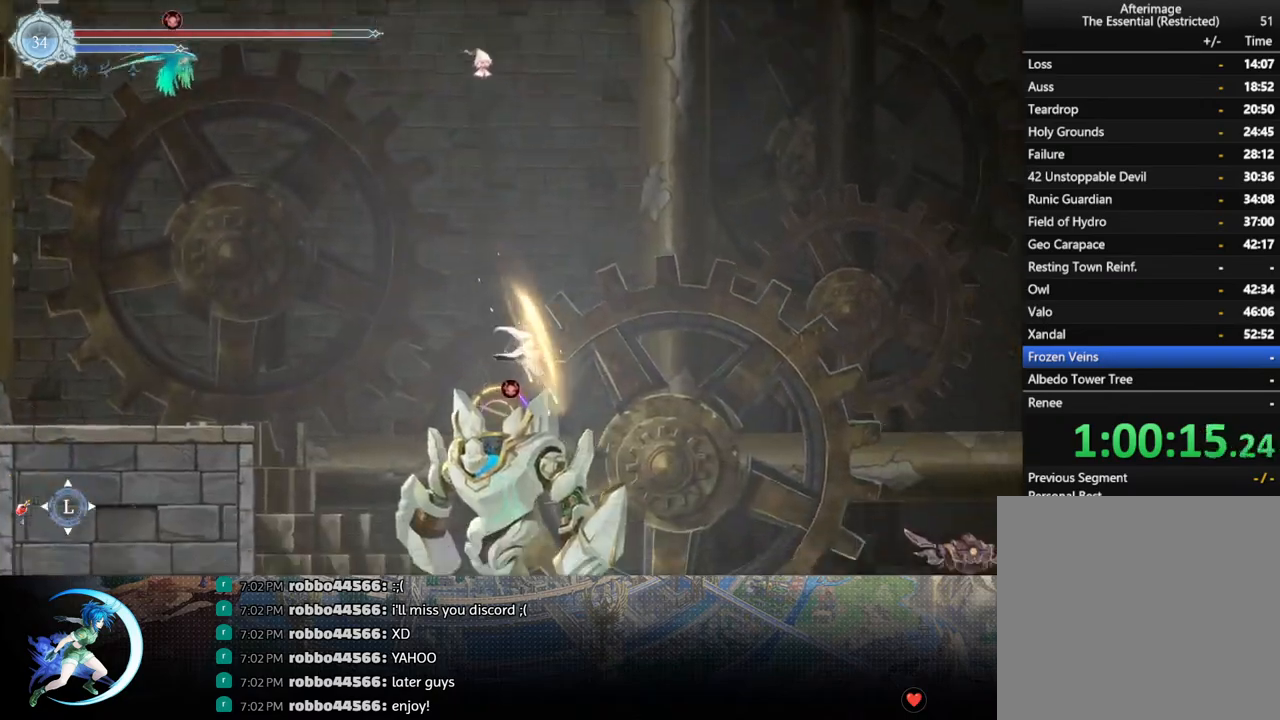
{"buttons": ["R1", "DPAD_RIGHT"], "left_stick": "center", "right_stick": "center", "events": [[367, "R1", "down"]]}
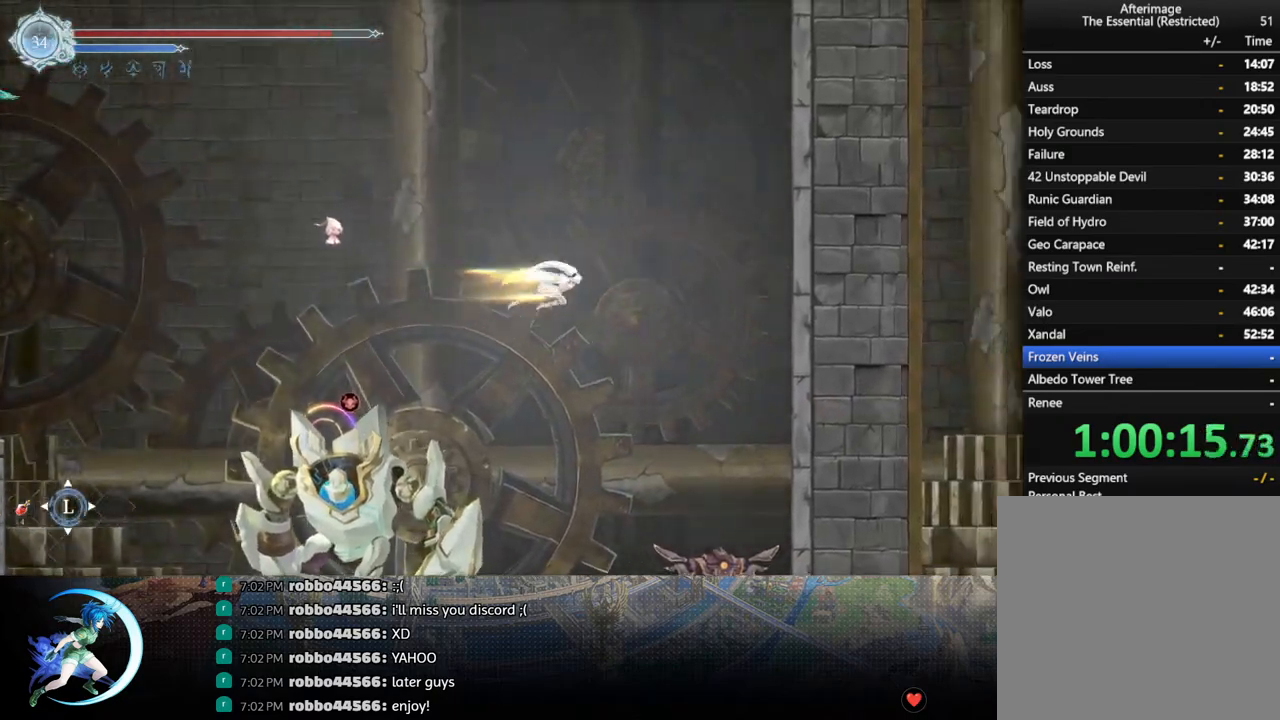
{"buttons": ["DPAD_RIGHT"], "left_stick": "center", "right_stick": "center", "events": [[50, "R1", "up"], [300, "SQUARE", "down"], [417, "SQUARE", "up"]]}
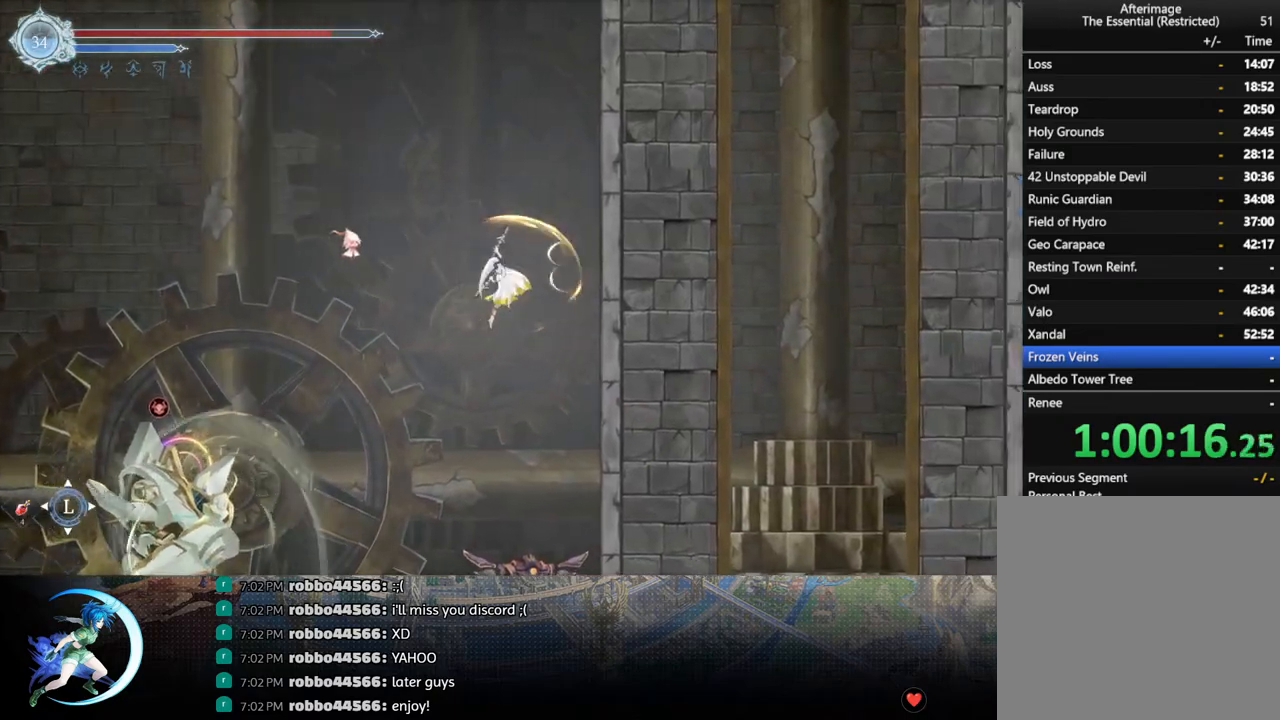
{"buttons": ["CROSS", "DPAD_RIGHT"], "left_stick": "center", "right_stick": "center", "events": [[133, "CROSS", "down"], [350, "CROSS", "up"], [417, "CROSS", "down"]]}
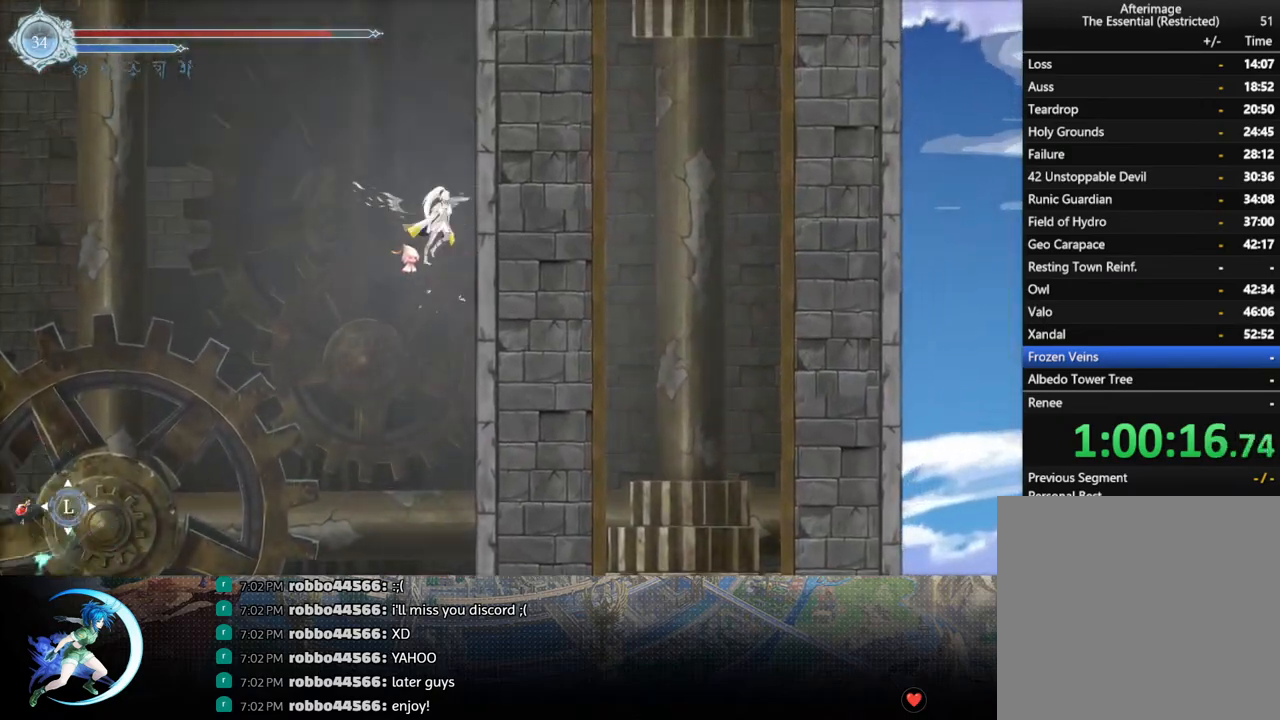
{"buttons": ["DPAD_RIGHT"], "left_stick": "center", "right_stick": "center", "events": [[100, "CROSS", "up"], [167, "CROSS", "down"], [433, "CROSS", "up"]]}
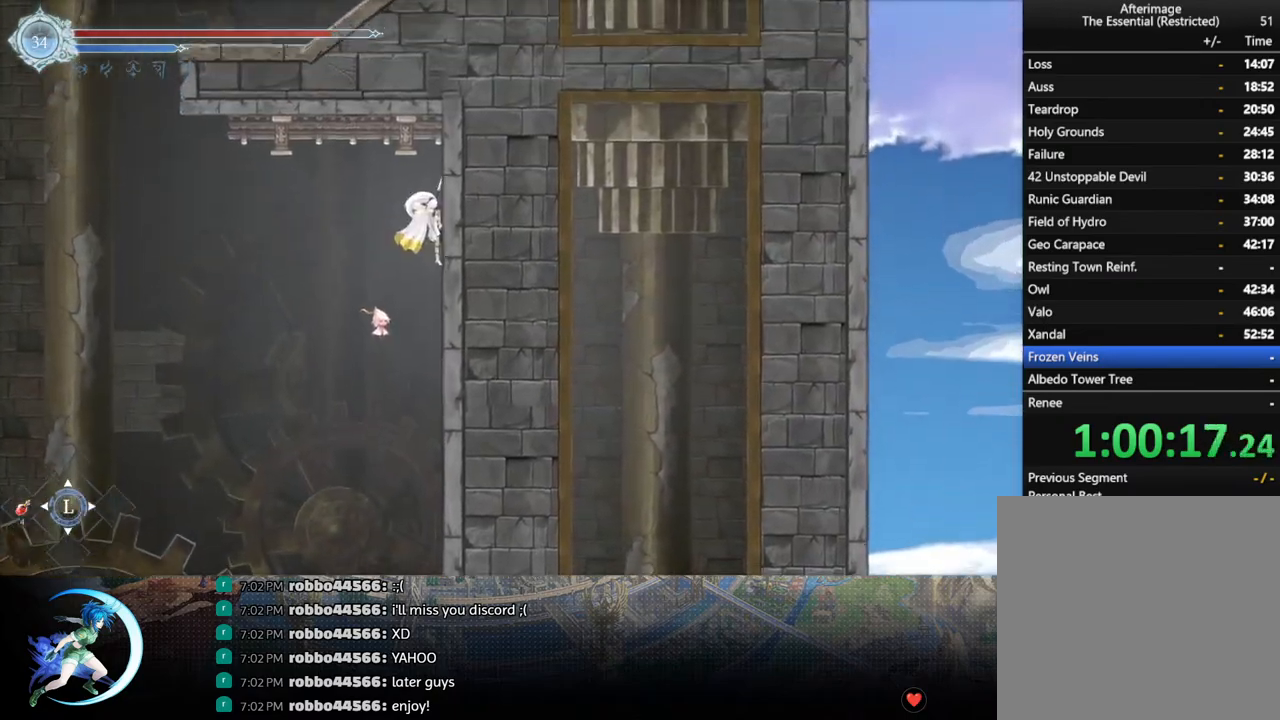
{"buttons": ["CROSS", "DPAD_LEFT"], "left_stick": "center", "right_stick": "center", "events": [[217, "CROSS", "down"], [267, "DPAD_UP", "down"], [283, "DPAD_LEFT", "down"], [283, "DPAD_RIGHT", "up"], [300, "DPAD_UP", "up"]]}
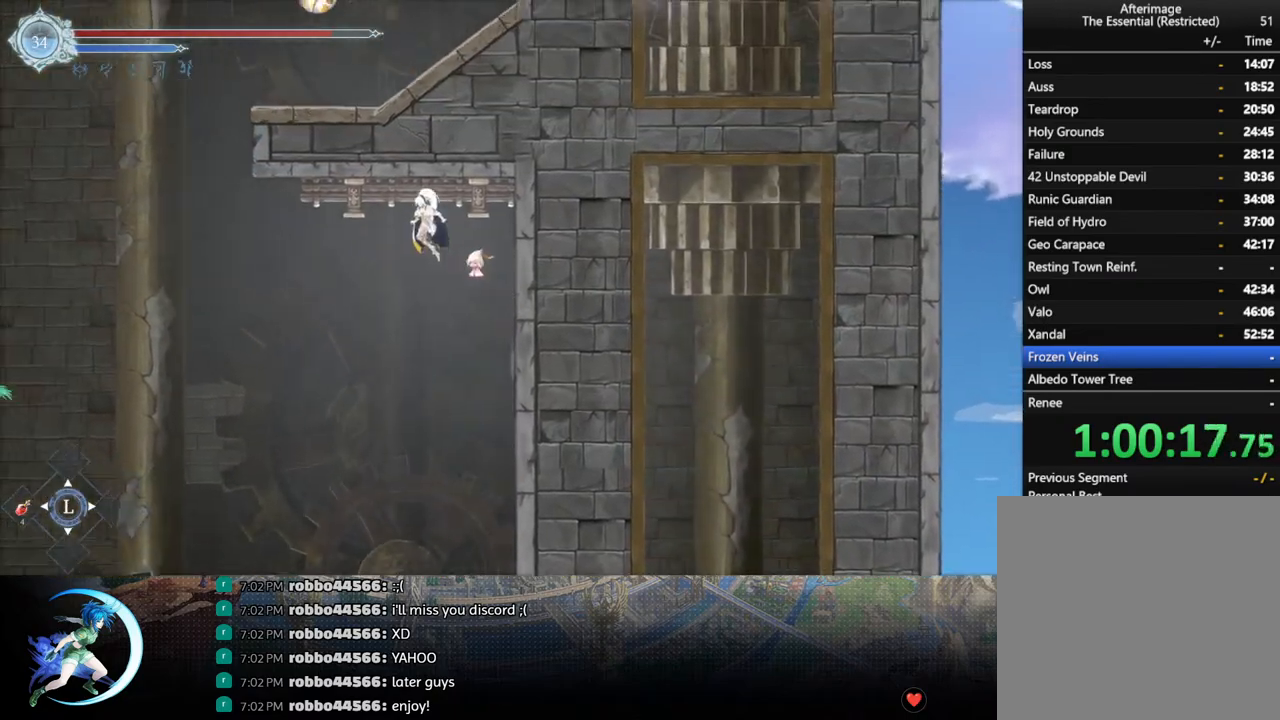
{"buttons": ["DPAD_LEFT"], "left_stick": "center", "right_stick": "center", "events": [[67, "CROSS", "up"], [183, "SQUARE", "down"], [333, "SQUARE", "up"]]}
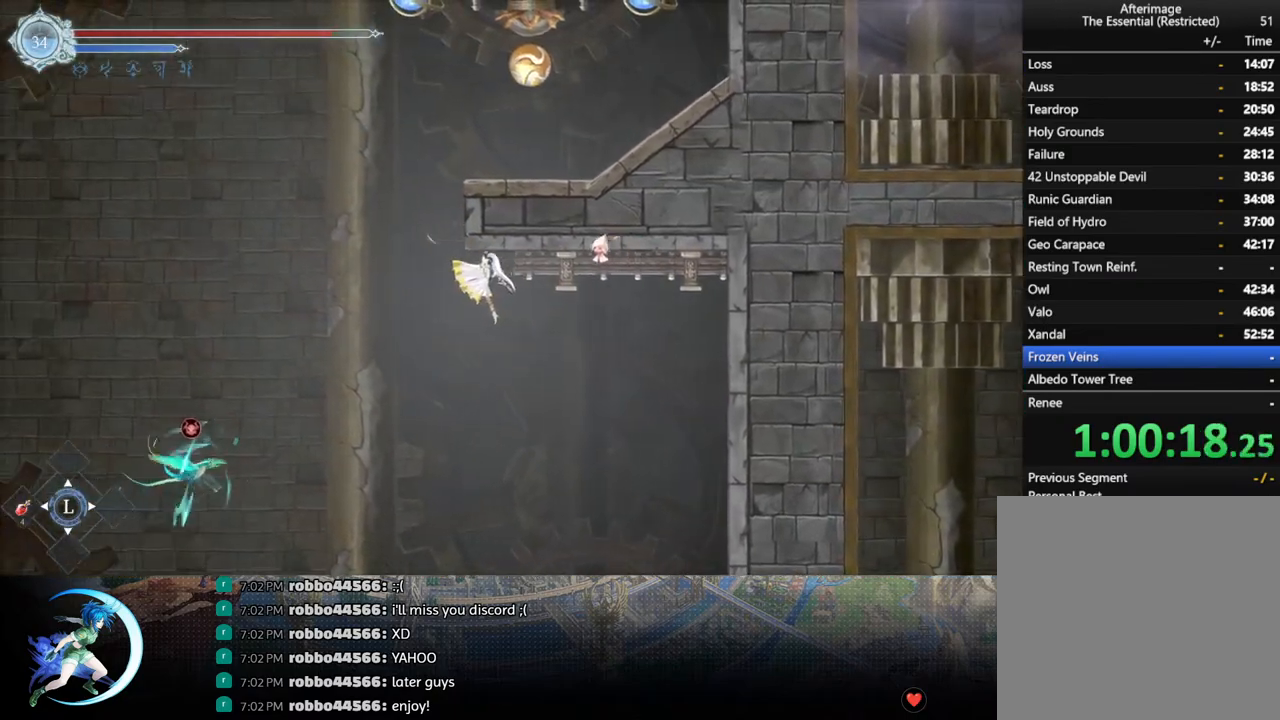
{"buttons": ["DPAD_RIGHT"], "left_stick": "center", "right_stick": "center", "events": [[117, "CROSS", "down"], [117, "DPAD_UP", "down"], [133, "DPAD_LEFT", "up"], [150, "DPAD_RIGHT", "down"], [150, "DPAD_UP", "up"], [383, "CROSS", "up"]]}
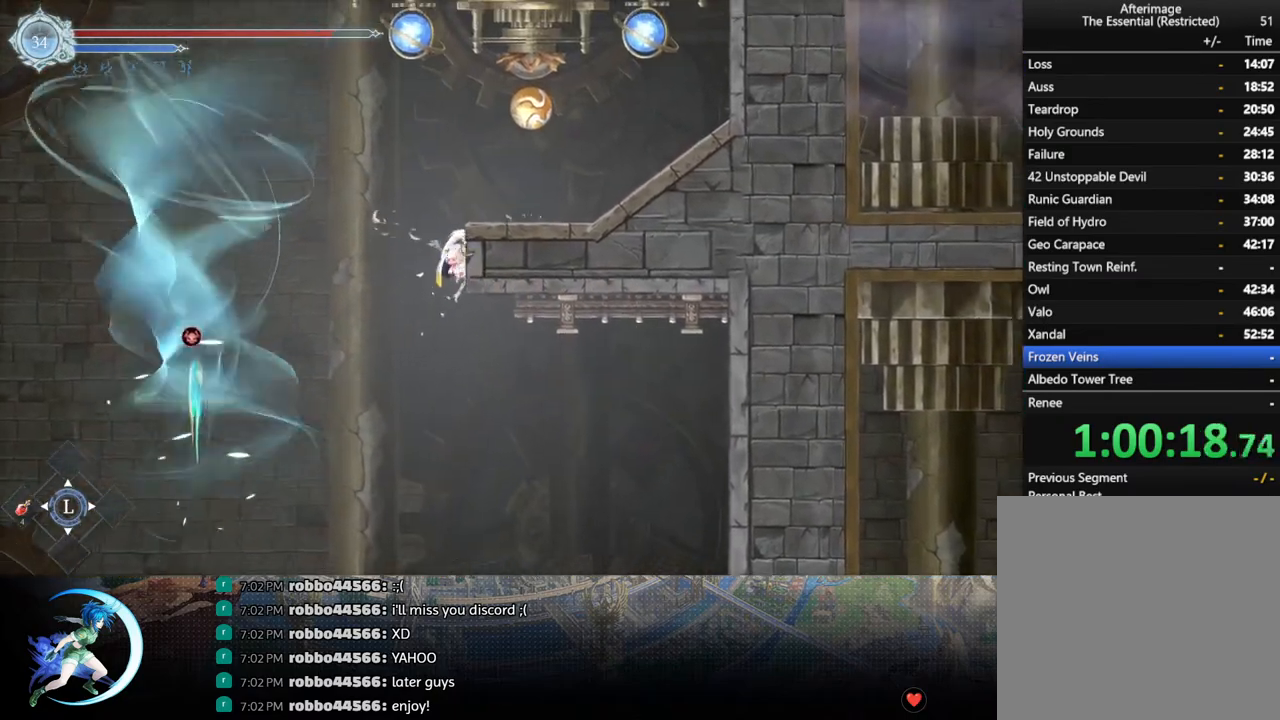
{"buttons": ["DPAD_RIGHT"], "left_stick": "center", "right_stick": "center", "events": [[17, "DPAD_DOWN", "down"], [133, "DPAD_DOWN", "up"]]}
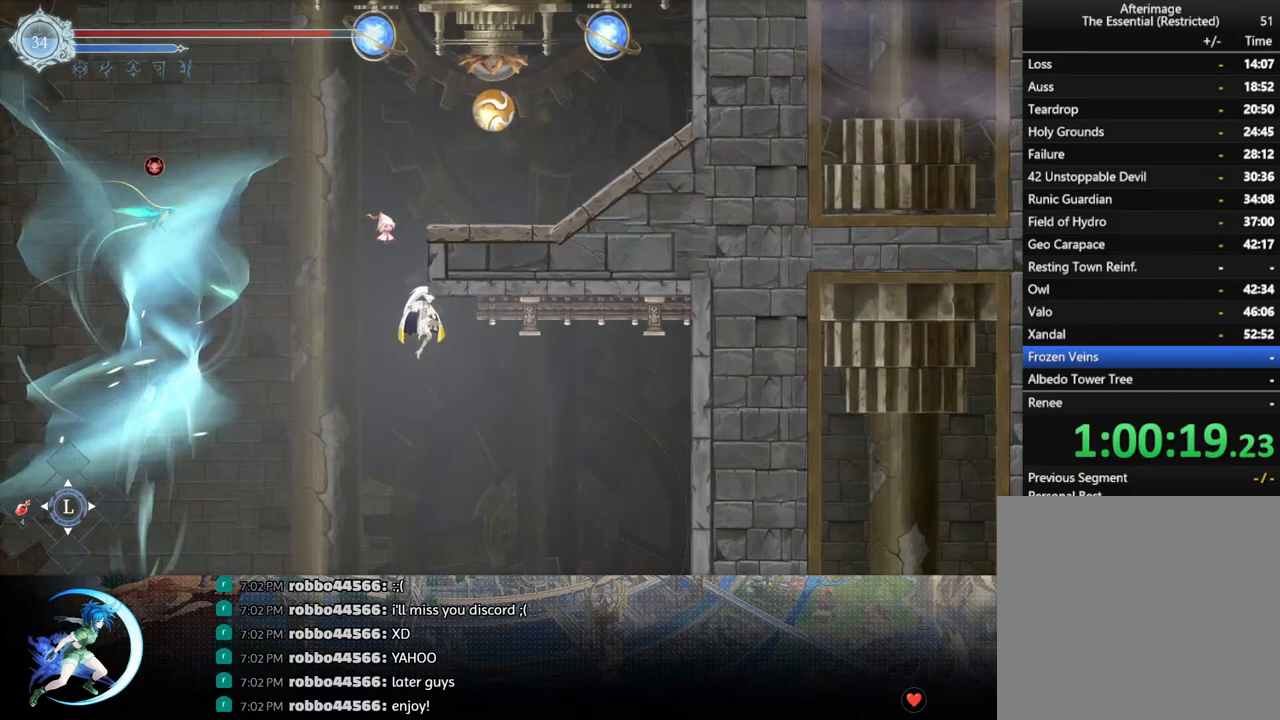
{"buttons": ["DPAD_RIGHT"], "left_stick": "center", "right_stick": "center", "events": [[267, "R1", "down"], [450, "R1", "up"]]}
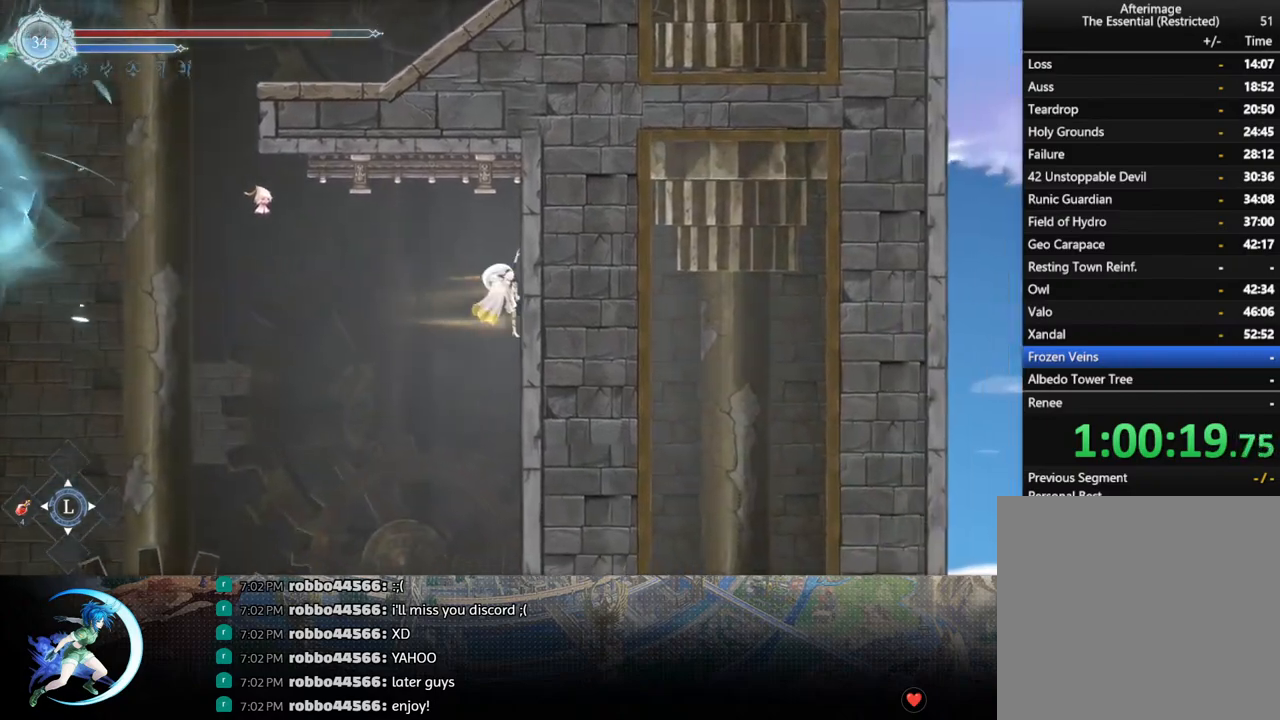
{"buttons": ["DPAD_RIGHT"], "left_stick": "center", "right_stick": "center", "events": [[100, "CROSS", "down"], [467, "CROSS", "up"]]}
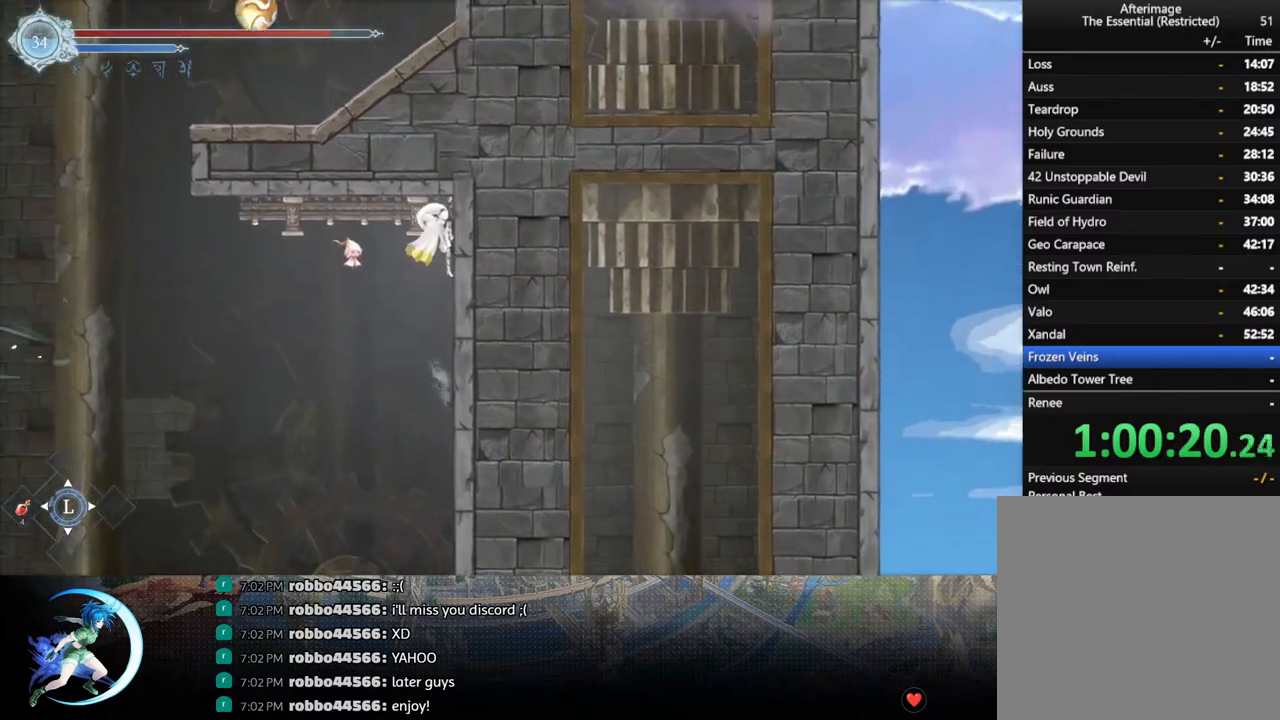
{"buttons": ["CROSS", "DPAD_LEFT"], "left_stick": "center", "right_stick": "center", "events": [[217, "DPAD_RIGHT", "up"], [300, "DPAD_LEFT", "down"], [350, "CROSS", "down"]]}
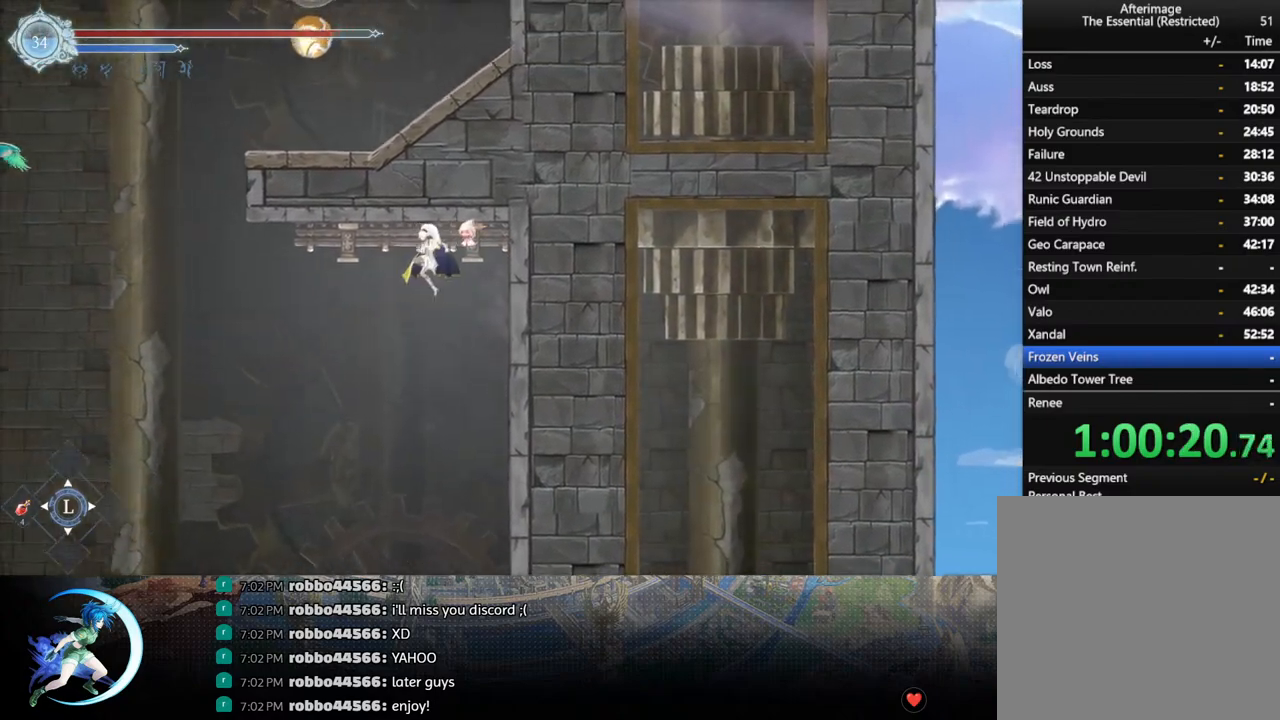
{"buttons": ["DPAD_LEFT"], "left_stick": "center", "right_stick": "center", "events": [[17, "CROSS", "up"], [267, "SQUARE", "down"], [400, "SQUARE", "up"]]}
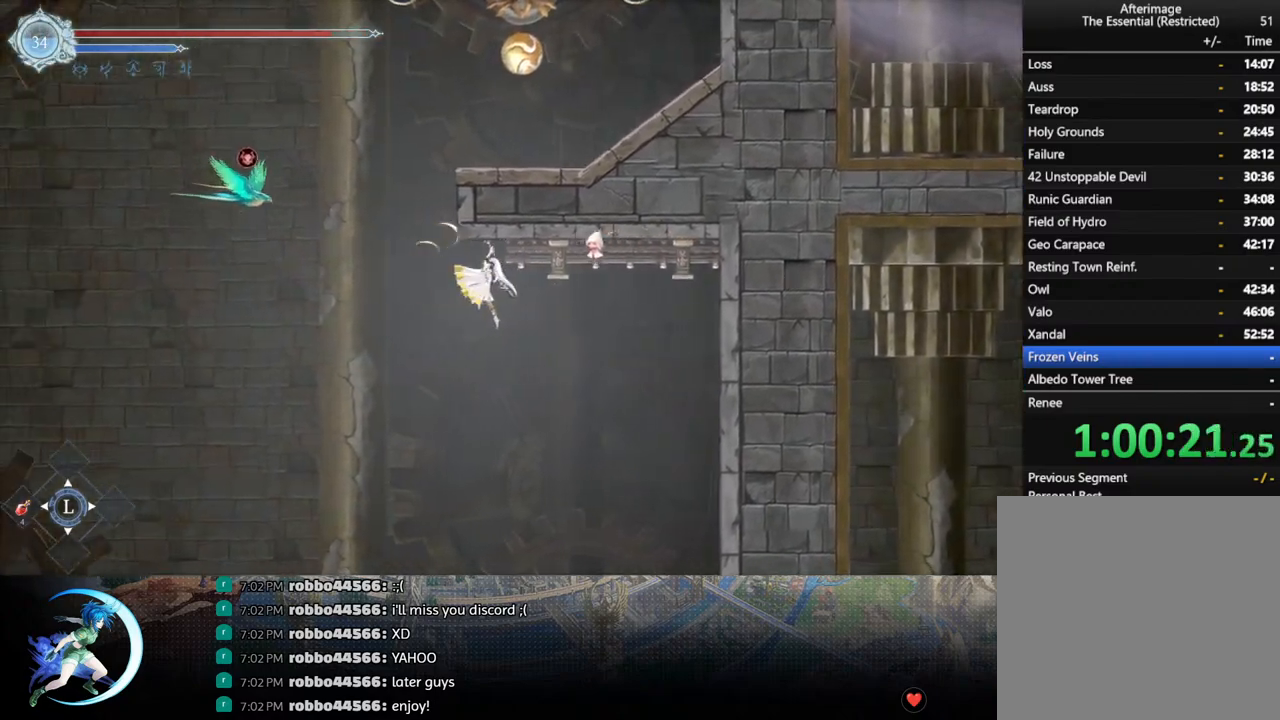
{"buttons": [], "left_stick": "center", "right_stick": "center", "events": [[167, "CROSS", "down"], [283, "CROSS", "up"], [283, "DPAD_LEFT", "up"], [333, "DPAD_LEFT", "down"], [350, "DPAD_LEFT", "up"], [367, "SQUARE", "down"], [450, "SQUARE", "up"]]}
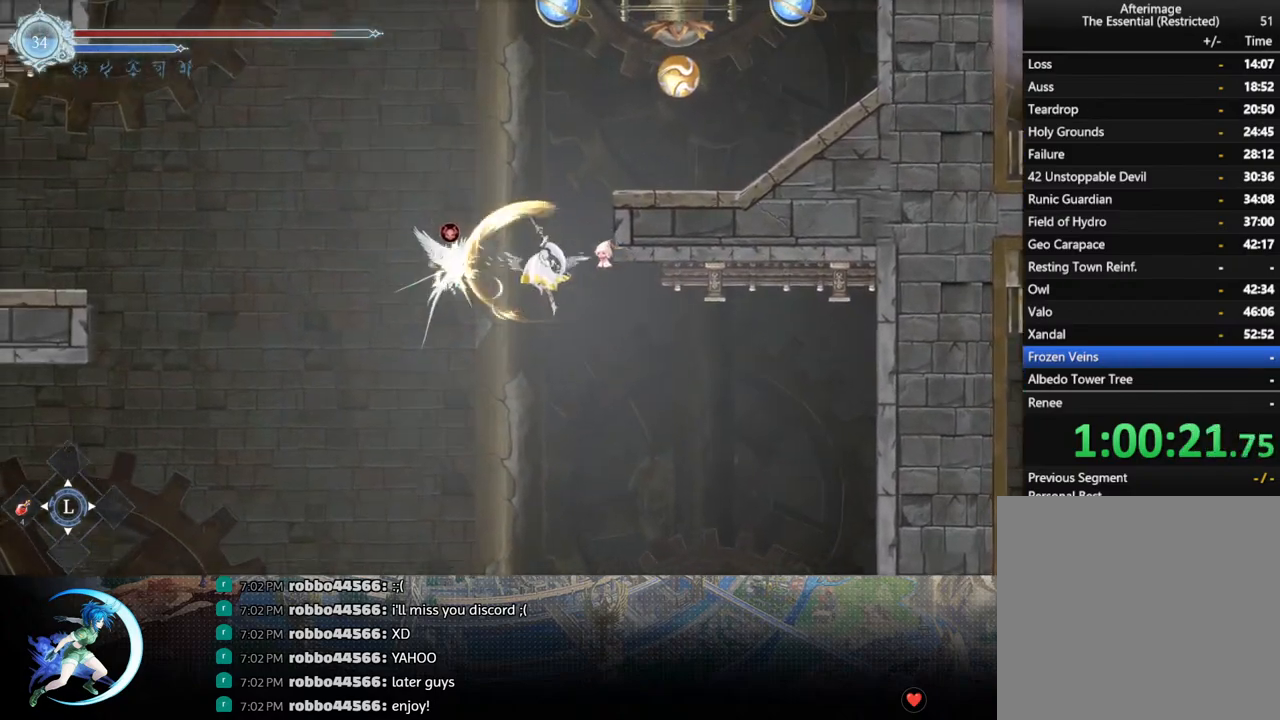
{"buttons": ["R1", "DPAD_LEFT"], "left_stick": "center", "right_stick": "center", "events": [[200, "DPAD_LEFT", "down"], [217, "DPAD_LEFT", "up"], [333, "DPAD_LEFT", "down"], [450, "R1", "down"]]}
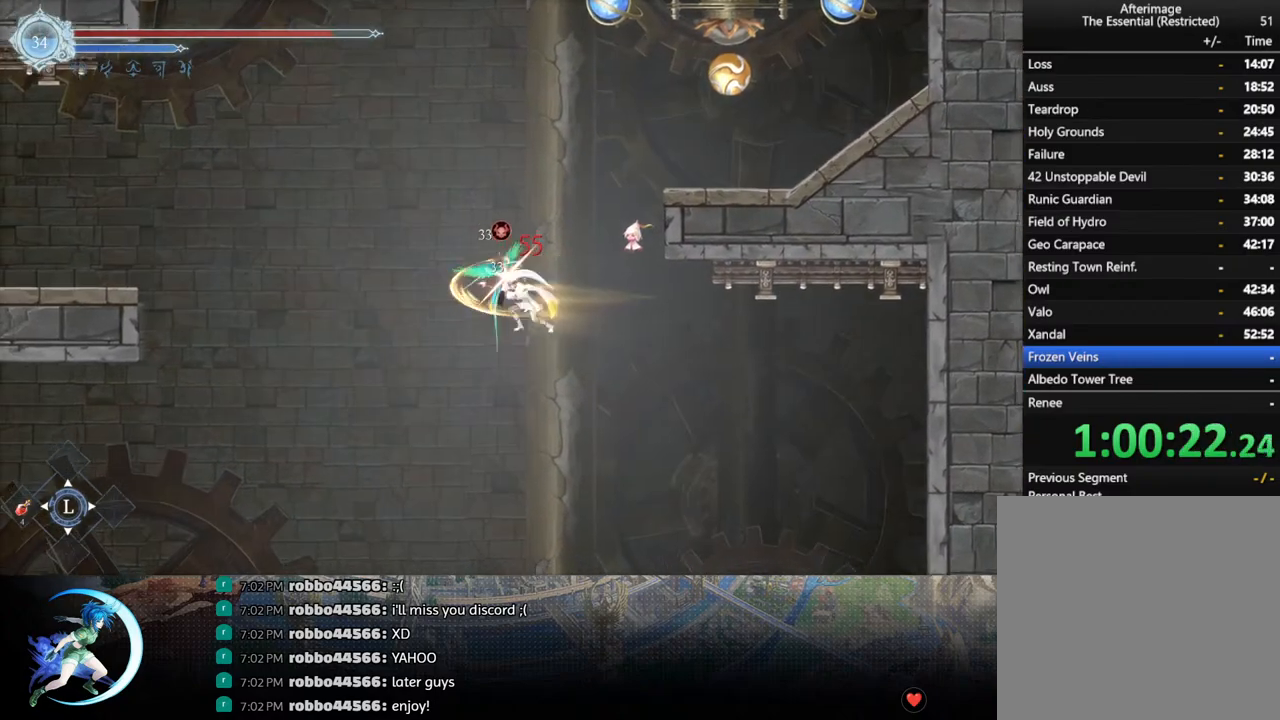
{"buttons": ["DPAD_LEFT"], "left_stick": "center", "right_stick": "center", "events": [[83, "R1", "up"]]}
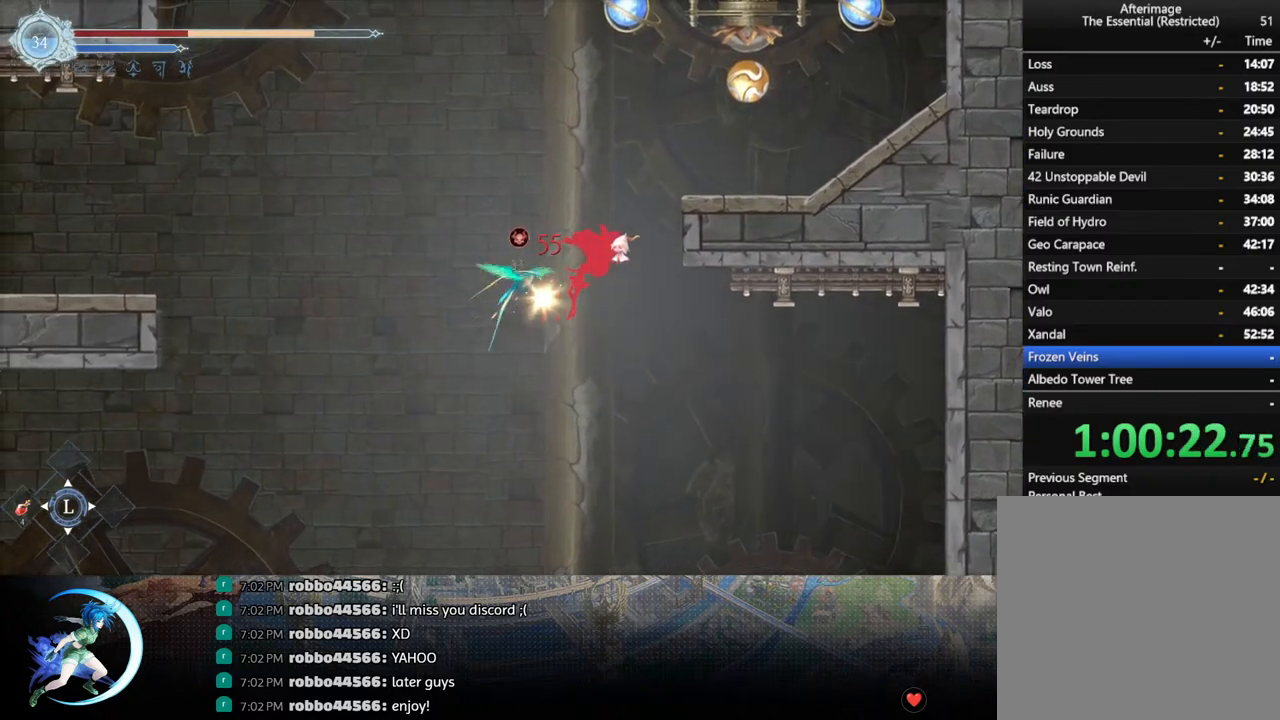
{"buttons": ["DPAD_RIGHT"], "left_stick": "center", "right_stick": "center", "events": [[17, "TRIANGLE", "down"], [83, "TRIANGLE", "up"], [167, "TRIANGLE", "down"], [233, "DPAD_LEFT", "up"], [233, "TRIANGLE", "up"], [283, "TRIANGLE", "down"], [367, "DPAD_RIGHT", "down"], [383, "TRIANGLE", "up"]]}
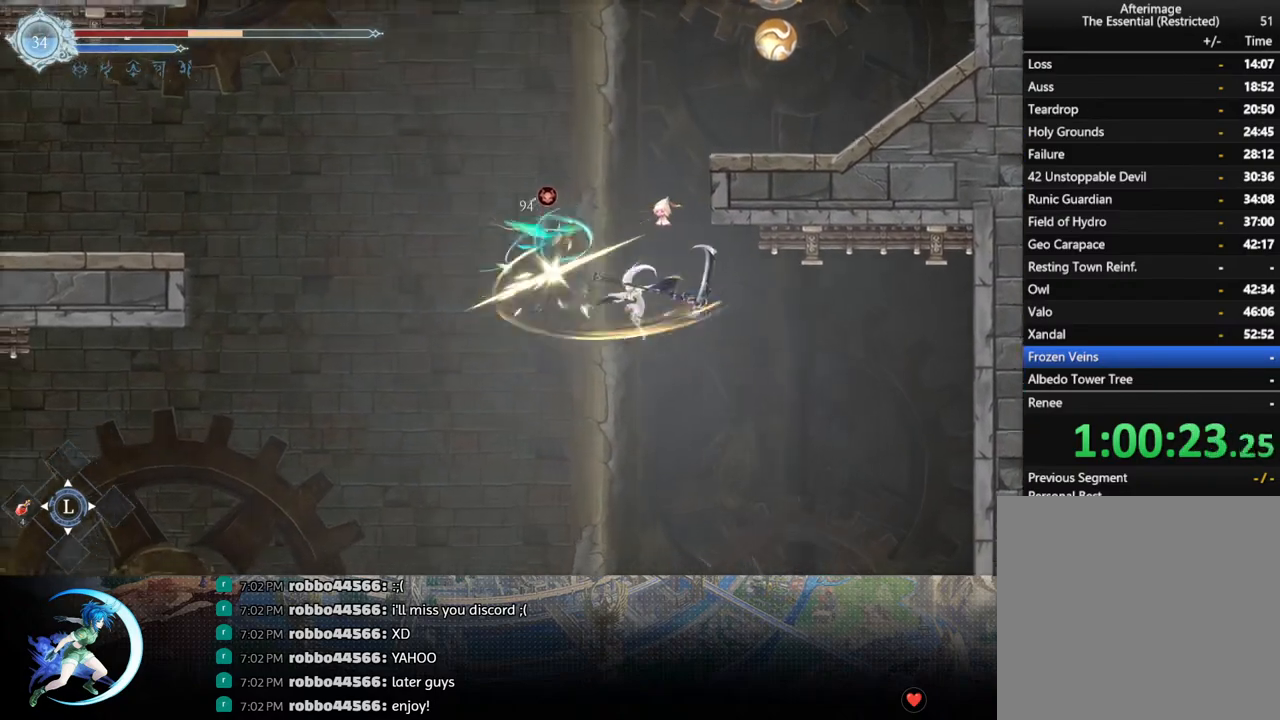
{"buttons": ["DPAD_RIGHT"], "left_stick": "center", "right_stick": "center", "events": [[33, "R1", "down"], [200, "R1", "up"], [300, "CROSS", "down"], [500, "CROSS", "up"]]}
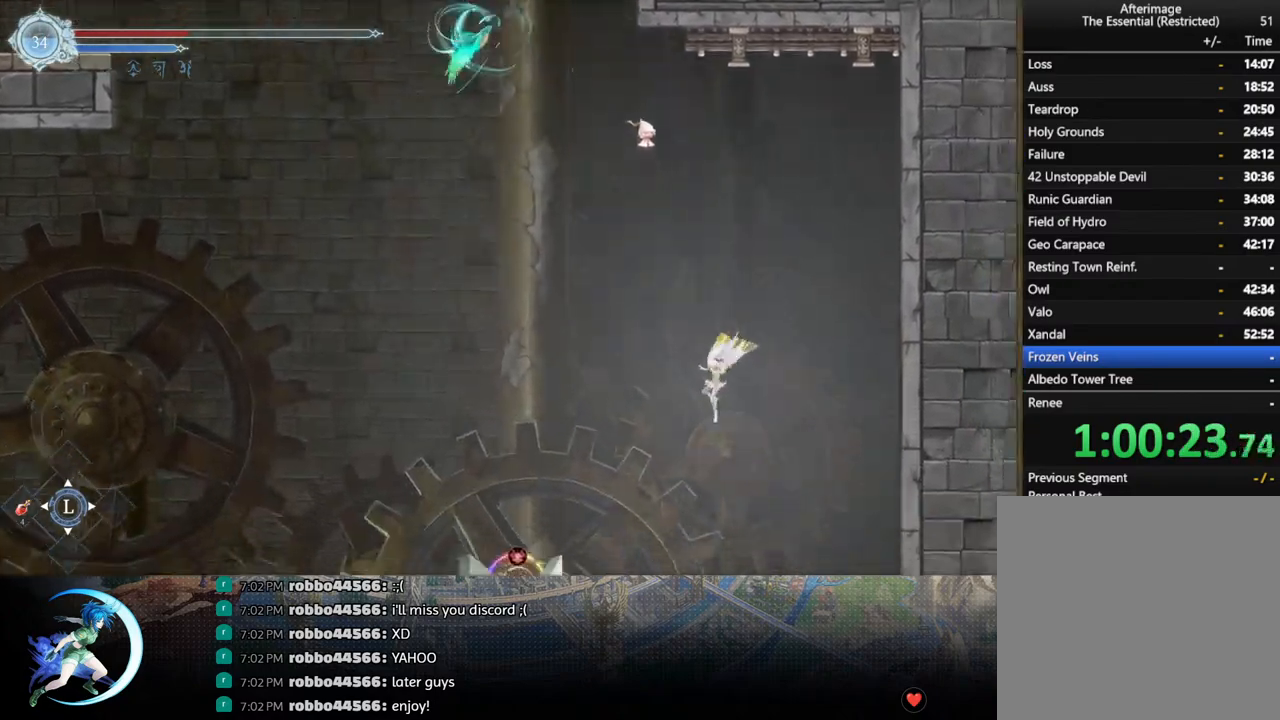
{"buttons": ["CROSS", "DPAD_RIGHT"], "left_stick": "center", "right_stick": "center", "events": [[350, "CROSS", "down"]]}
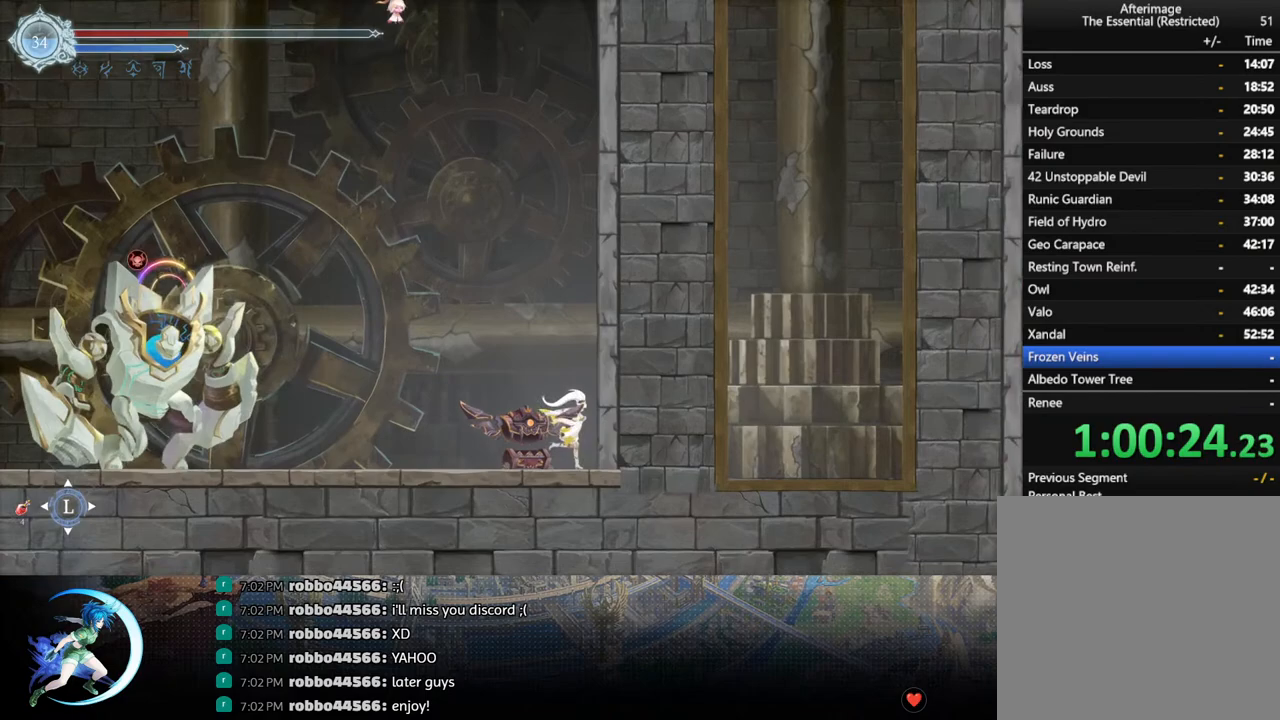
{"buttons": ["CROSS", "DPAD_RIGHT"], "left_stick": "center", "right_stick": "center", "events": [[50, "CROSS", "up"], [117, "CROSS", "down"], [300, "CROSS", "up"], [350, "CROSS", "down"]]}
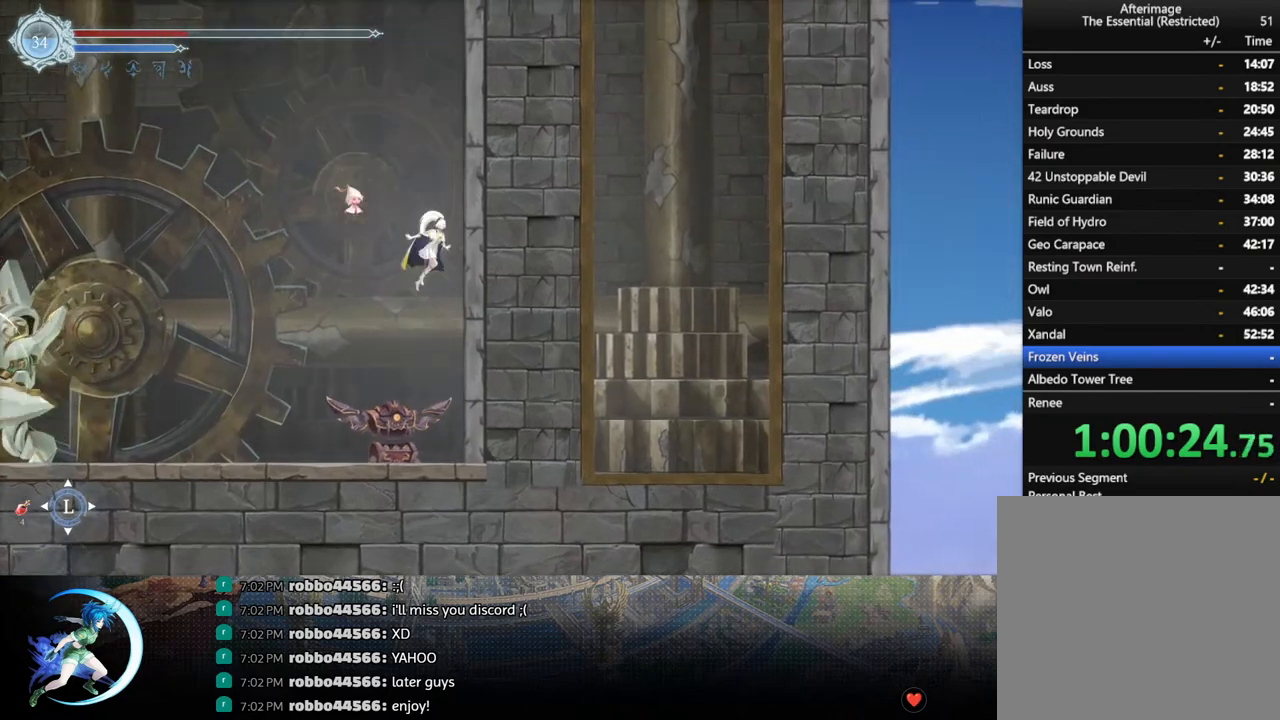
{"buttons": ["CROSS", "DPAD_RIGHT"], "left_stick": "center", "right_stick": "center", "events": [[17, "CROSS", "up"], [83, "CROSS", "down"], [283, "CROSS", "up"], [333, "CROSS", "down"]]}
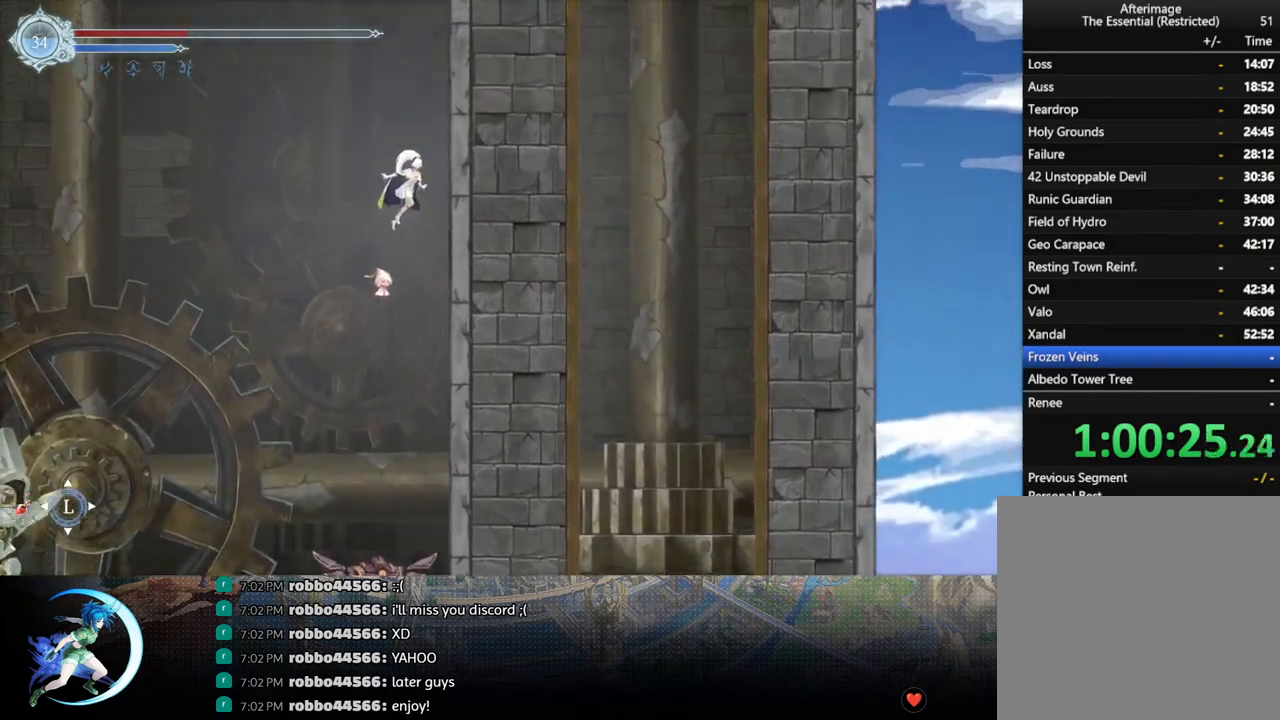
{"buttons": ["CROSS", "DPAD_RIGHT"], "left_stick": "center", "right_stick": "center", "events": [[33, "CROSS", "up"], [100, "CROSS", "down"], [283, "CROSS", "up"], [350, "CROSS", "down"]]}
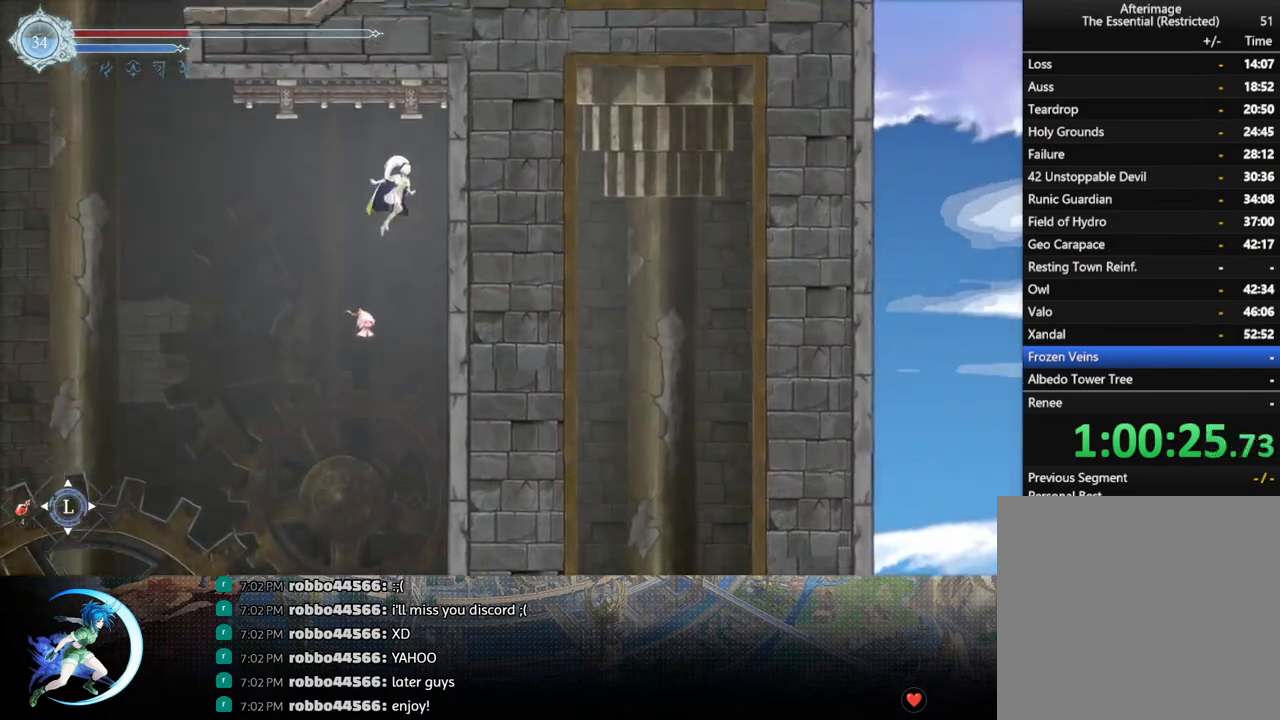
{"buttons": ["CROSS", "DPAD_LEFT"], "left_stick": "center", "right_stick": "center", "events": [[100, "CROSS", "up"], [317, "DPAD_RIGHT", "up"], [383, "CROSS", "down"], [383, "DPAD_LEFT", "down"]]}
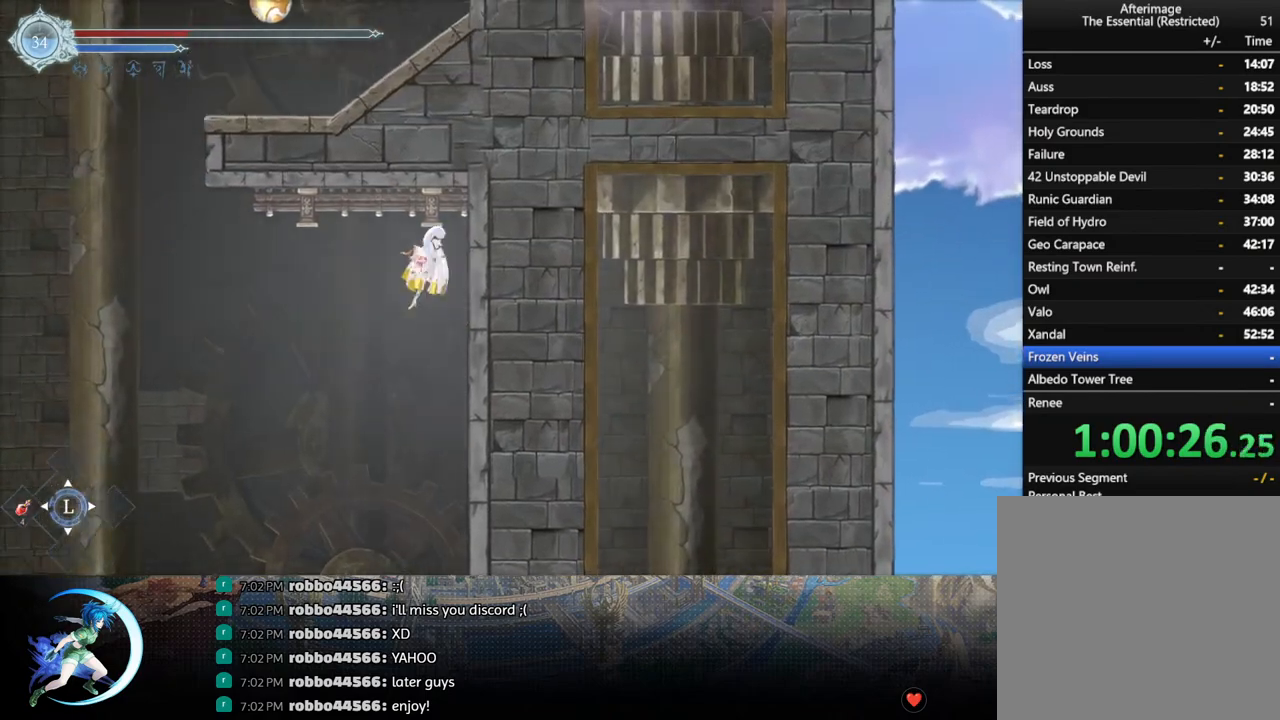
{"buttons": ["DPAD_LEFT"], "left_stick": "center", "right_stick": "center", "events": [[167, "CROSS", "up"], [267, "SQUARE", "down"], [417, "SQUARE", "up"]]}
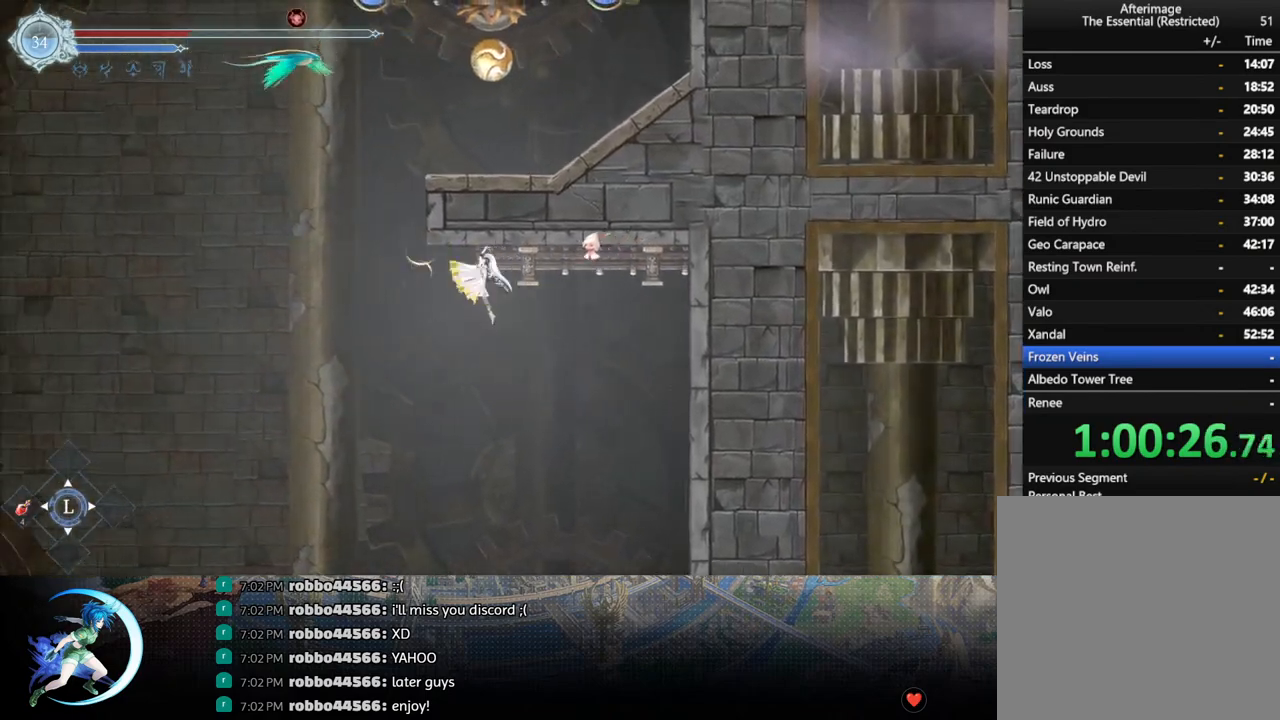
{"buttons": ["DPAD_RIGHT"], "left_stick": "center", "right_stick": "center", "events": [[217, "CROSS", "down"], [417, "DPAD_LEFT", "up"], [450, "DPAD_RIGHT", "down"], [483, "CROSS", "up"]]}
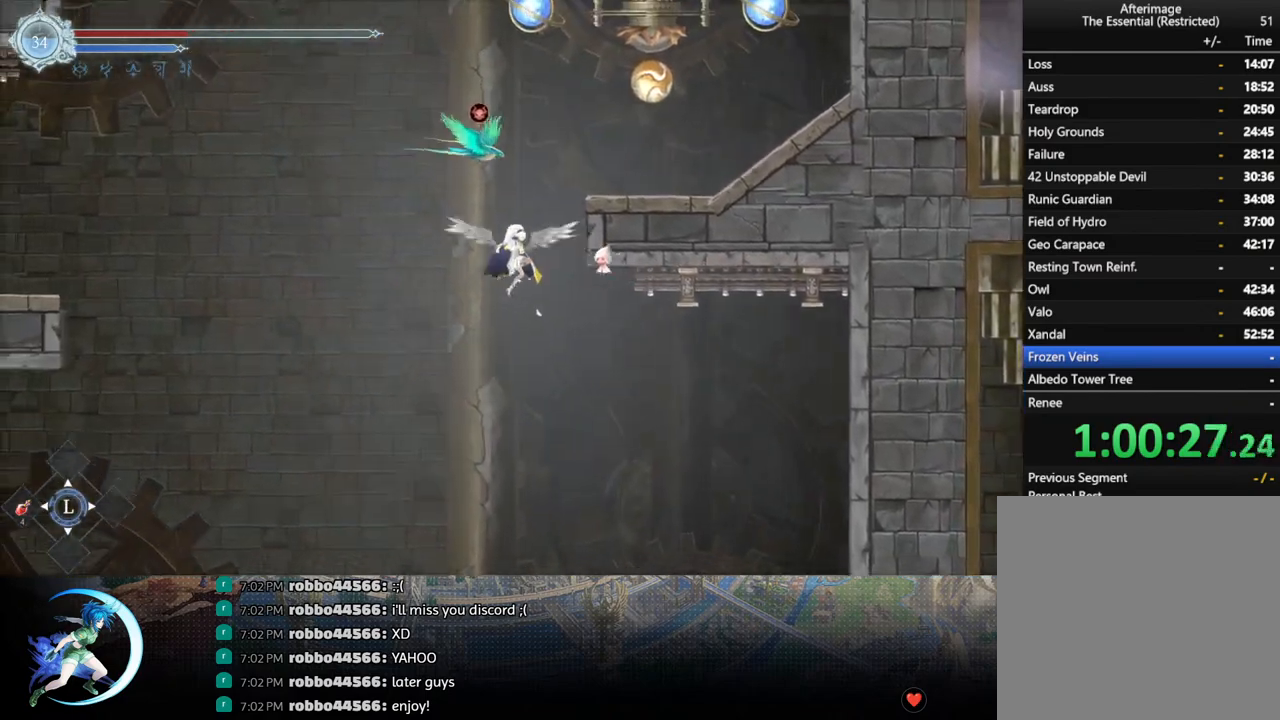
{"buttons": ["DPAD_RIGHT"], "left_stick": "center", "right_stick": "center", "events": [[50, "DPAD_RIGHT", "up"], [50, "DPAD_UP", "down"], [50, "SQUARE", "down"], [67, "DPAD_UP", "up"], [83, "DPAD_LEFT", "down"], [167, "DPAD_LEFT", "up"], [217, "SQUARE", "up"], [267, "DPAD_RIGHT", "down"]]}
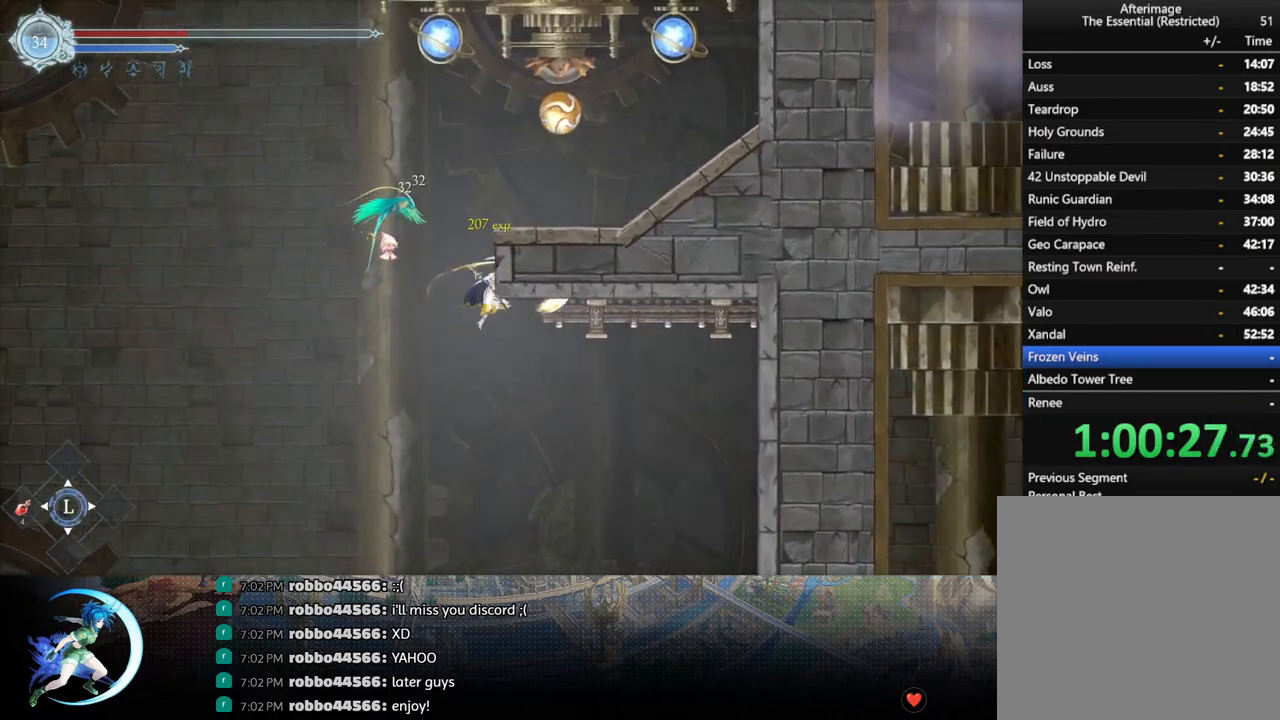
{"buttons": ["CROSS", "DPAD_RIGHT"], "left_stick": "center", "right_stick": "center", "events": [[333, "CROSS", "down"]]}
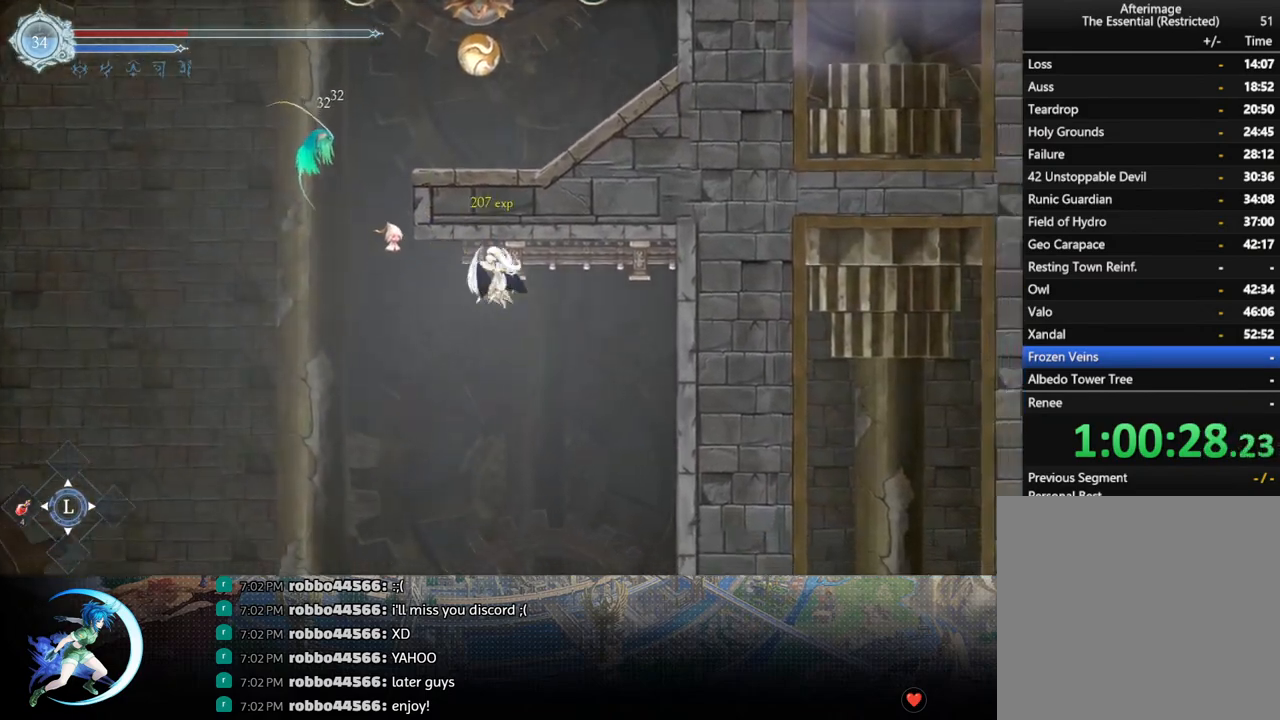
{"buttons": ["DPAD_RIGHT"], "left_stick": "center", "right_stick": "center", "events": [[33, "CROSS", "up"], [50, "R1", "down"], [217, "R1", "up"]]}